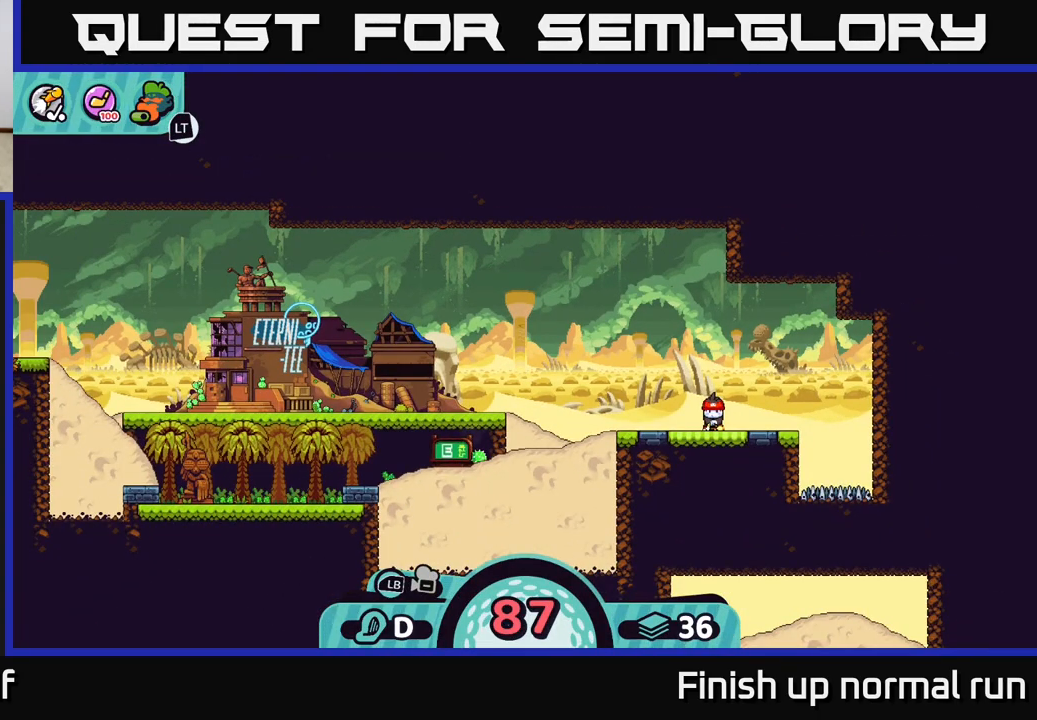
Gameplay with a controller (Xbox layout); each line is a JSON object with the inputs held at the frame after it. "events" lists button and stick changes between this image and that frame as [ms after this image, input, new state], when the widget could be followed in between.
{"buttons": [], "left_stick": "center", "right_stick": "center", "events": [[183, "X", "down"], [233, "X", "up"]]}
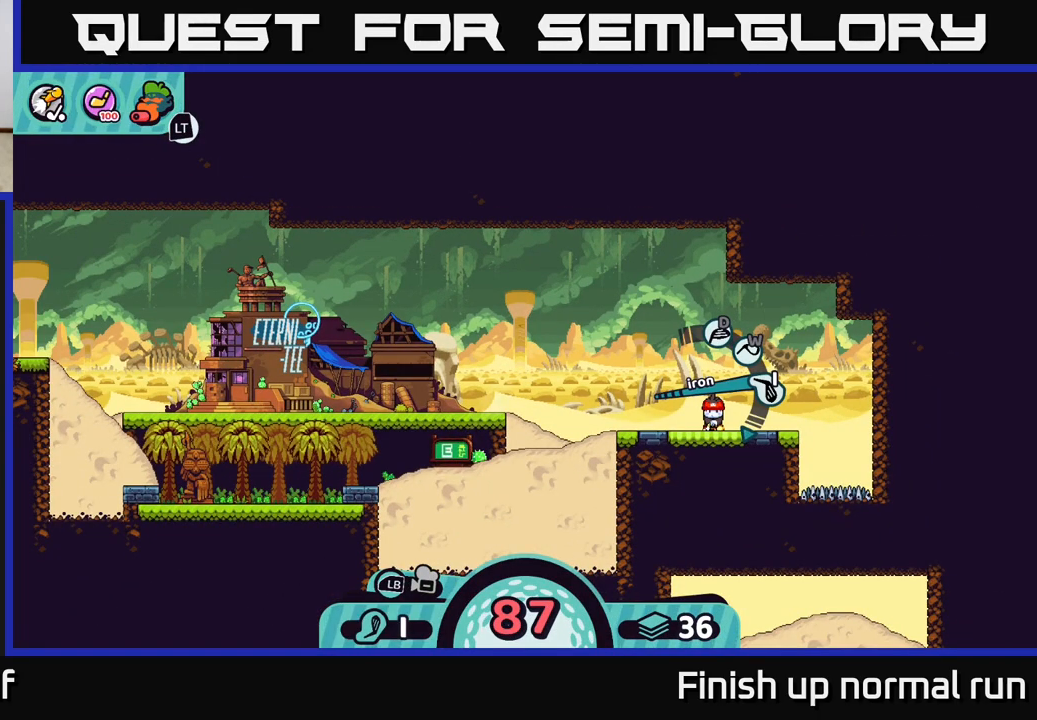
{"buttons": [], "left_stick": "center", "right_stick": "center", "events": []}
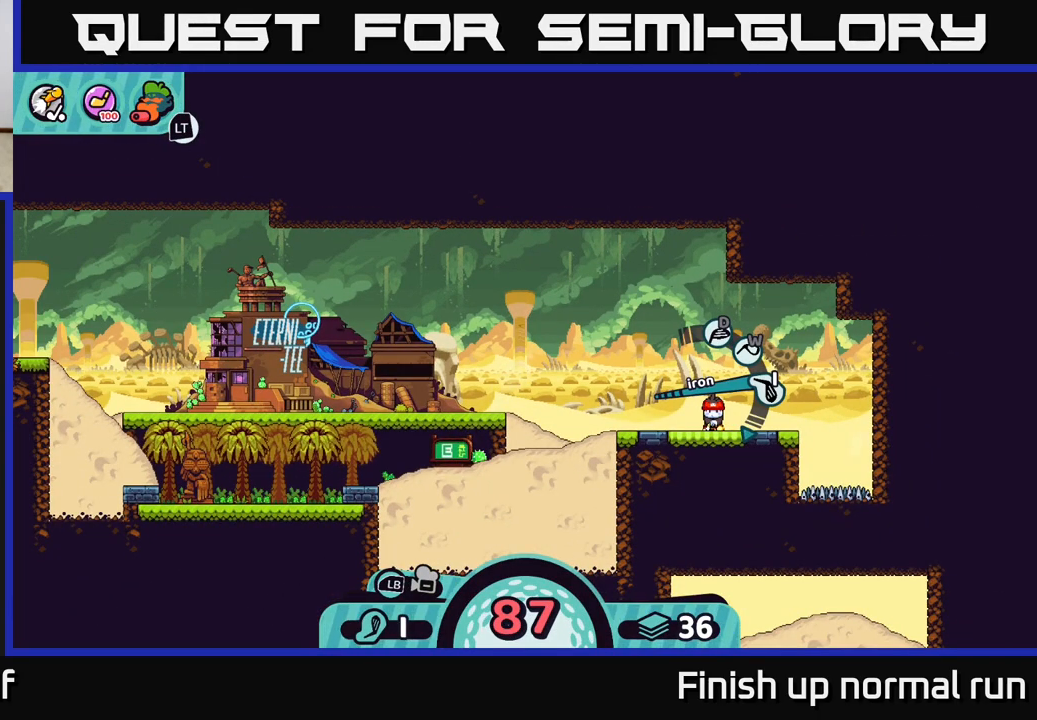
{"buttons": ["L2"], "left_stick": "center", "right_stick": "center", "events": [[483, "L2", "down"]]}
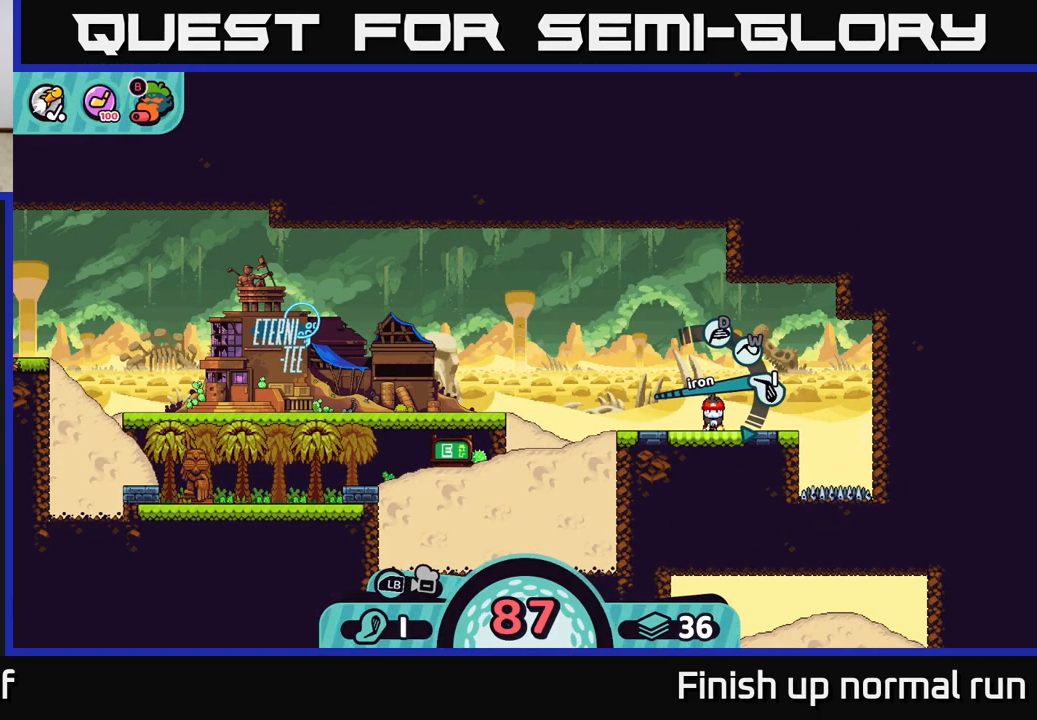
{"buttons": ["L2"], "left_stick": "center", "right_stick": "center", "events": []}
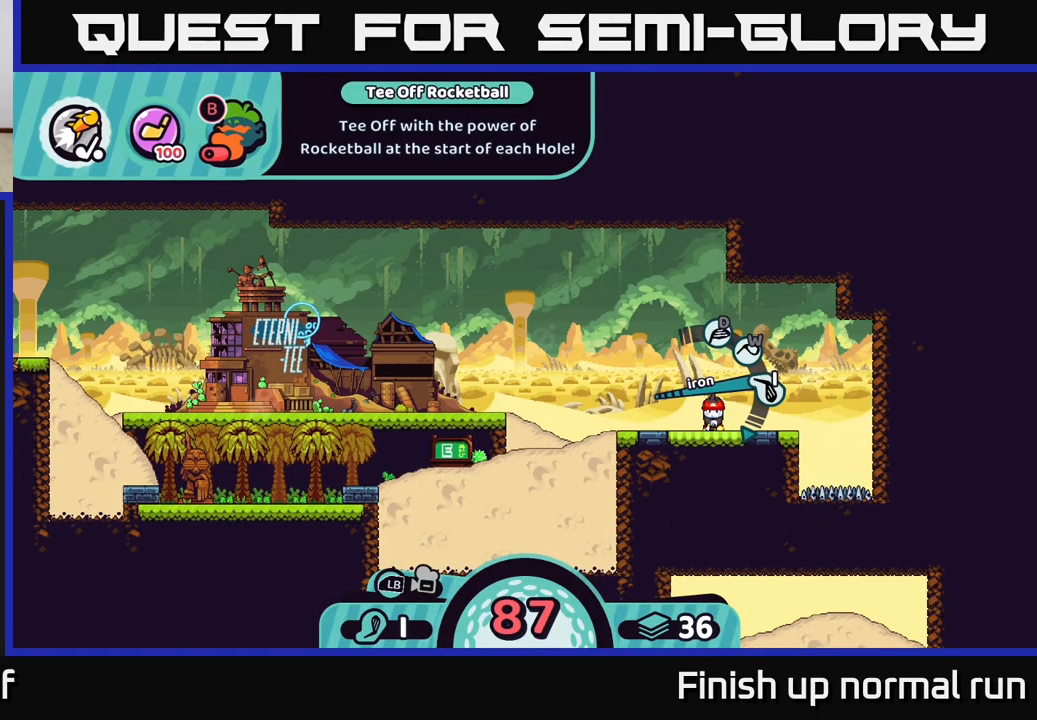
{"buttons": [], "left_stick": "center", "right_stick": "center", "events": [[400, "L2", "up"]]}
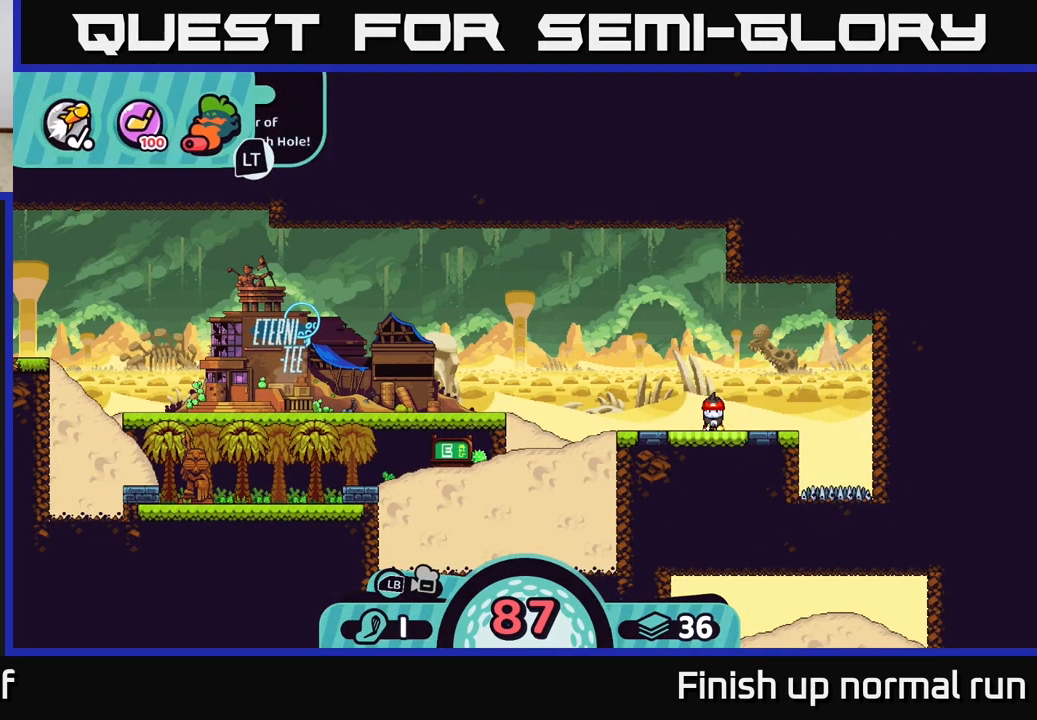
{"buttons": [], "left_stick": "center", "right_stick": "center", "events": []}
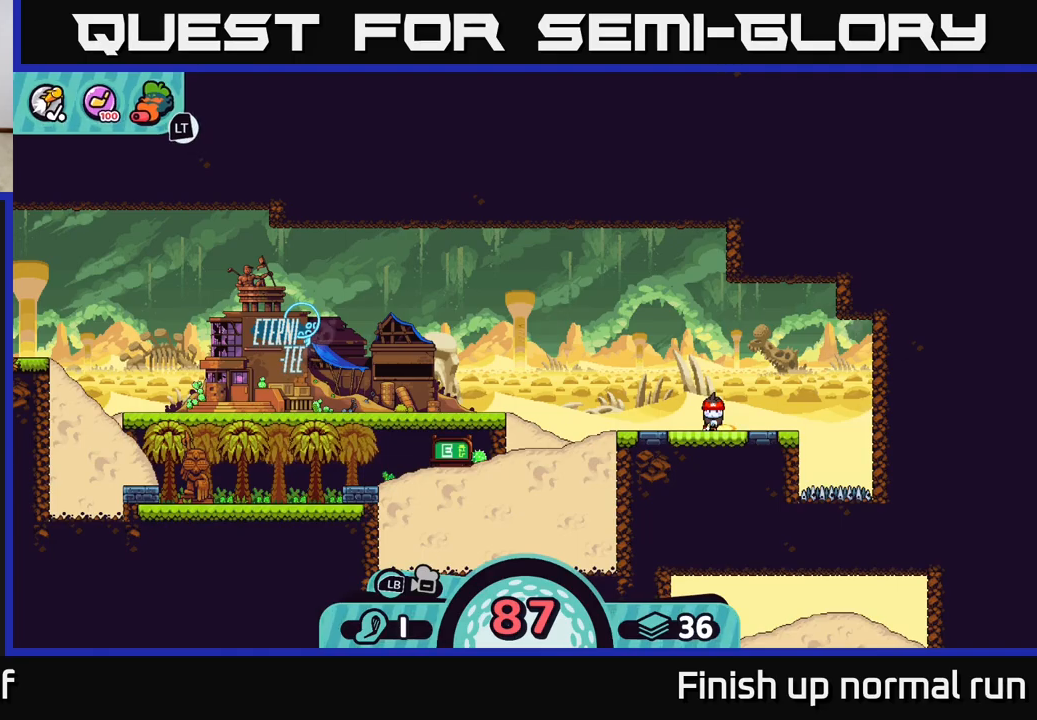
{"buttons": [], "left_stick": "left", "right_stick": "center", "events": [[33, "B", "down"], [150, "B", "up"], [300, "left_stick", "left"]]}
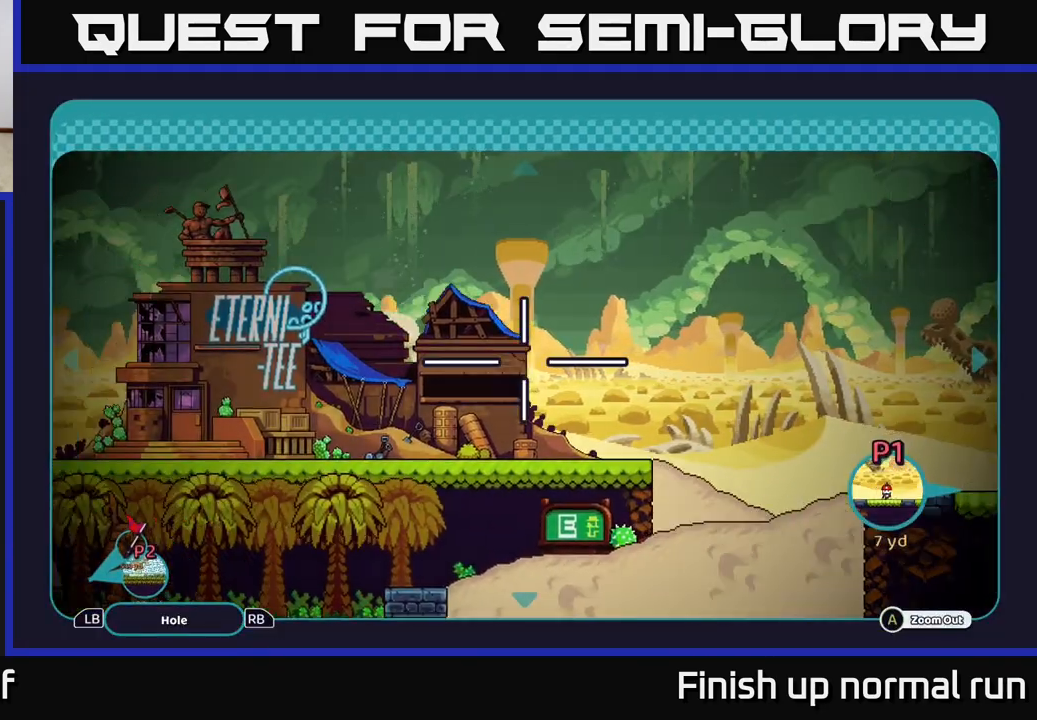
{"buttons": [], "left_stick": "left", "right_stick": "center", "events": []}
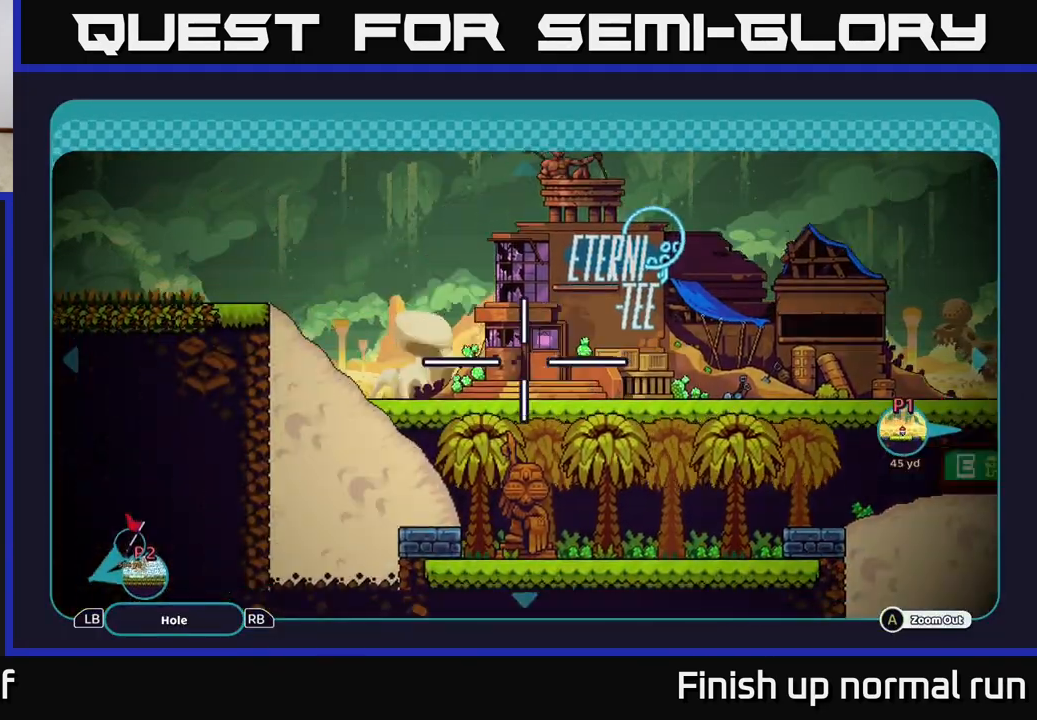
{"buttons": [], "left_stick": "left", "right_stick": "center", "events": []}
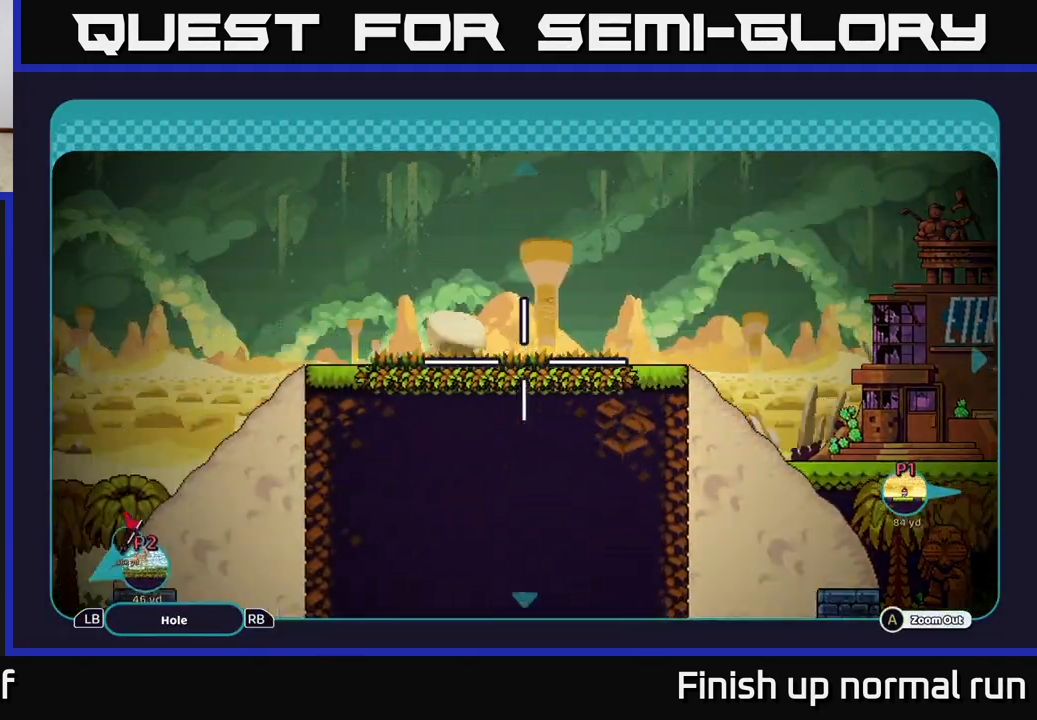
{"buttons": [], "left_stick": "left", "right_stick": "center", "events": [[267, "left_stick", "up-left"], [400, "left_stick", "left"]]}
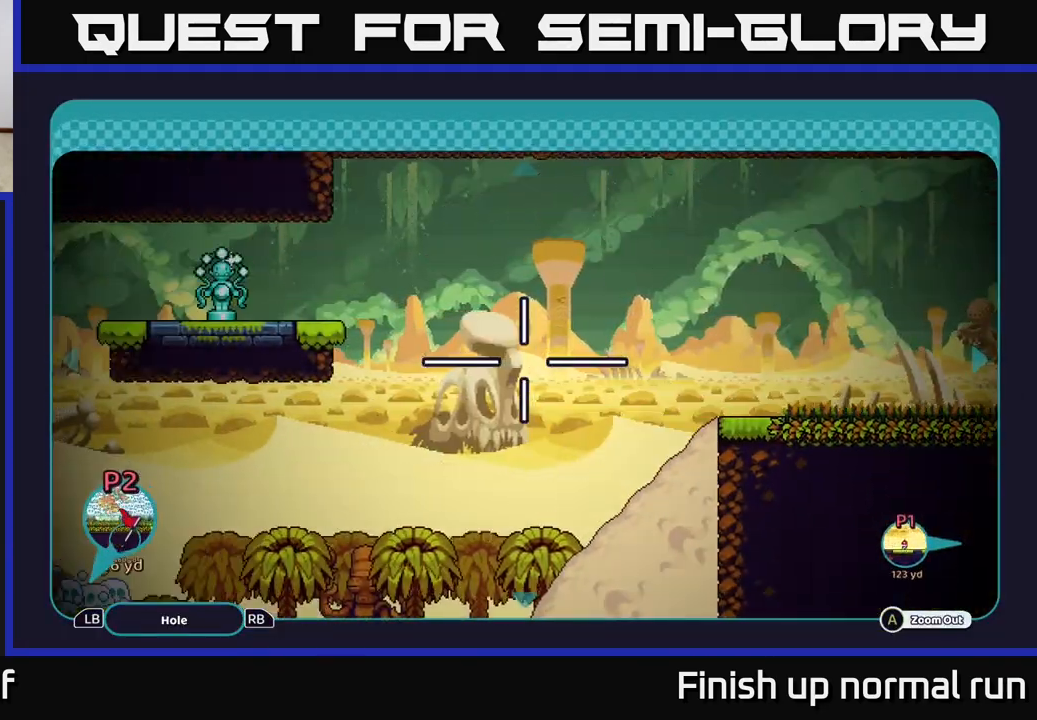
{"buttons": [], "left_stick": "center", "right_stick": "center", "events": [[133, "left_stick", "center"]]}
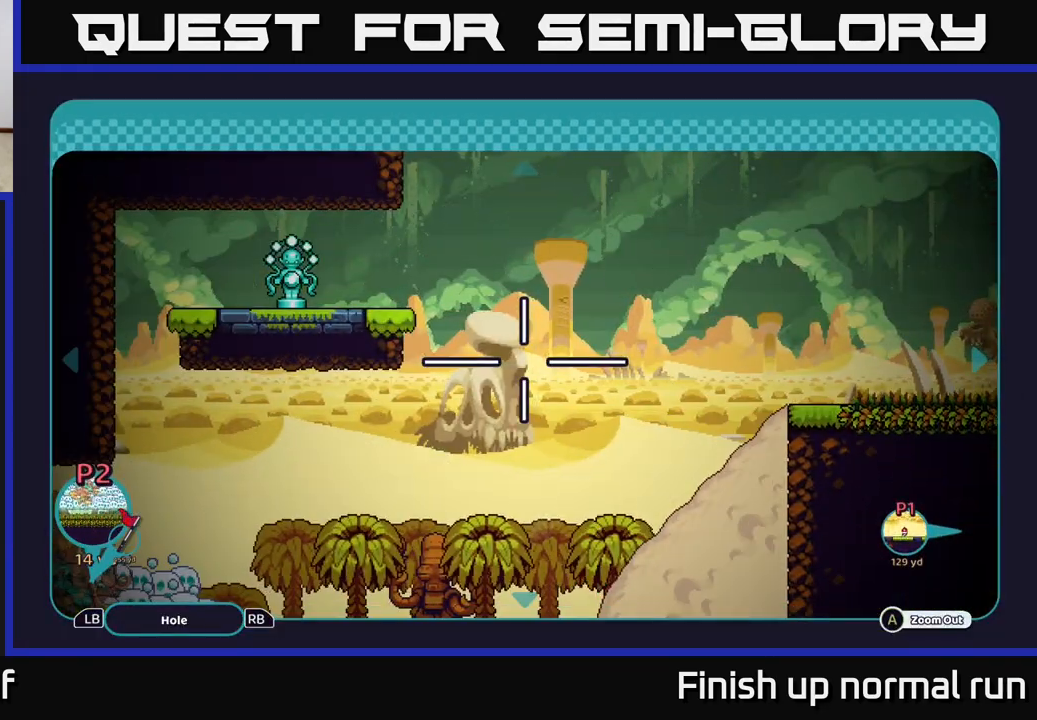
{"buttons": [], "left_stick": "down-right", "right_stick": "center", "events": [[217, "left_stick", "down-left"], [467, "left_stick", "down-right"]]}
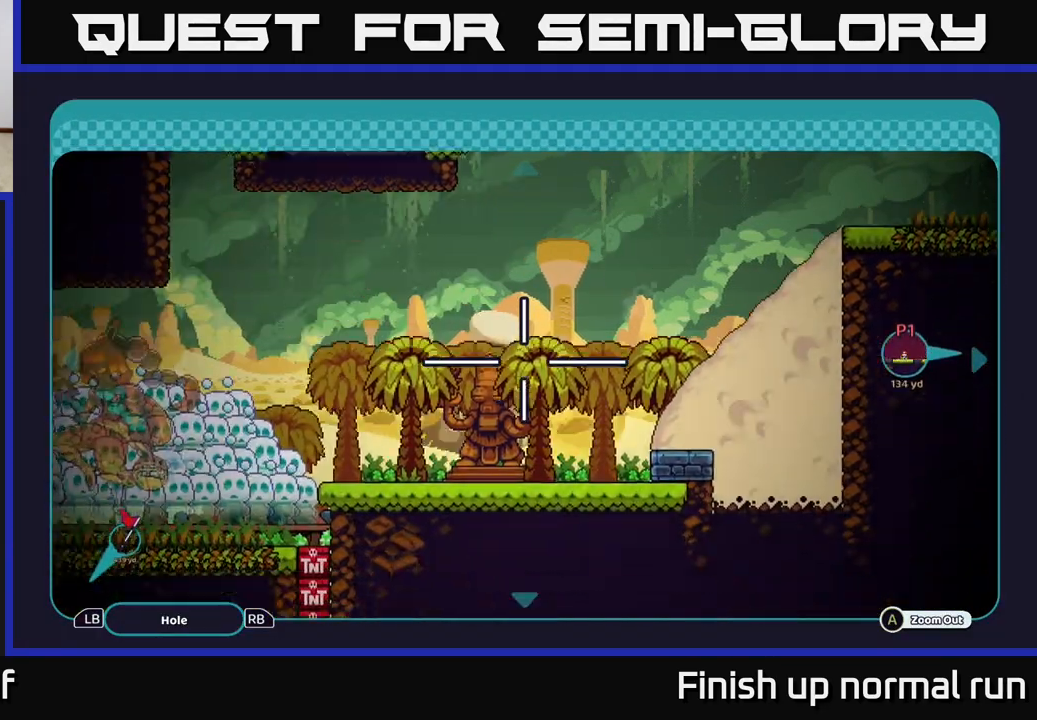
{"buttons": [], "left_stick": "center", "right_stick": "center", "events": [[33, "left_stick", "right"], [283, "left_stick", "up"], [450, "left_stick", "center"]]}
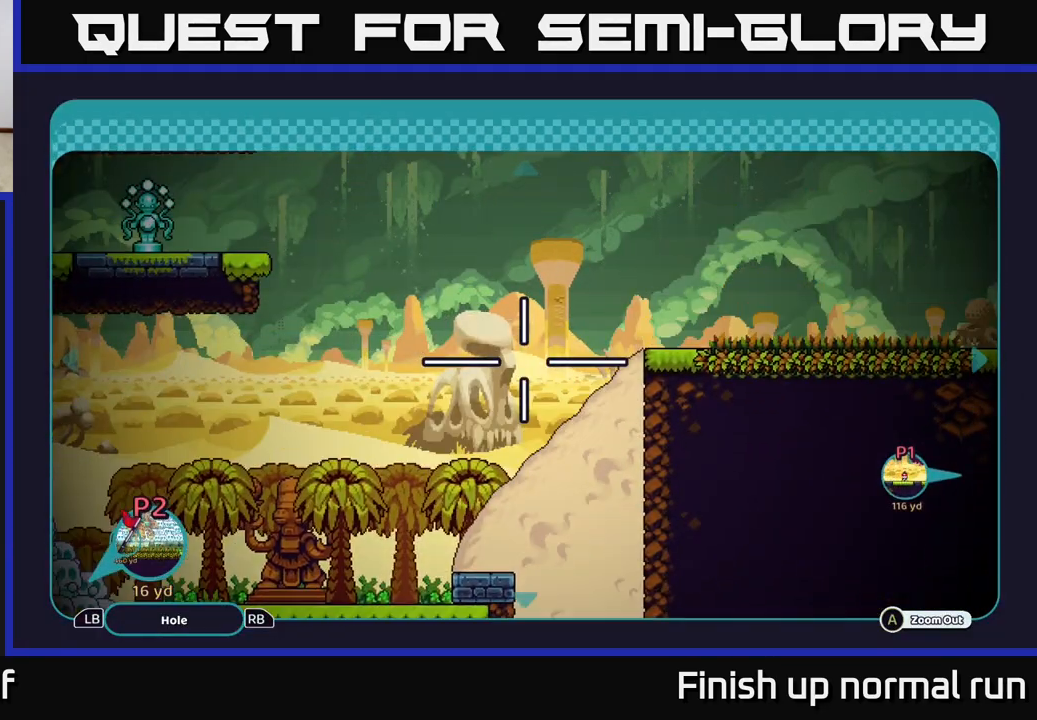
{"buttons": [], "left_stick": "center", "right_stick": "center", "events": []}
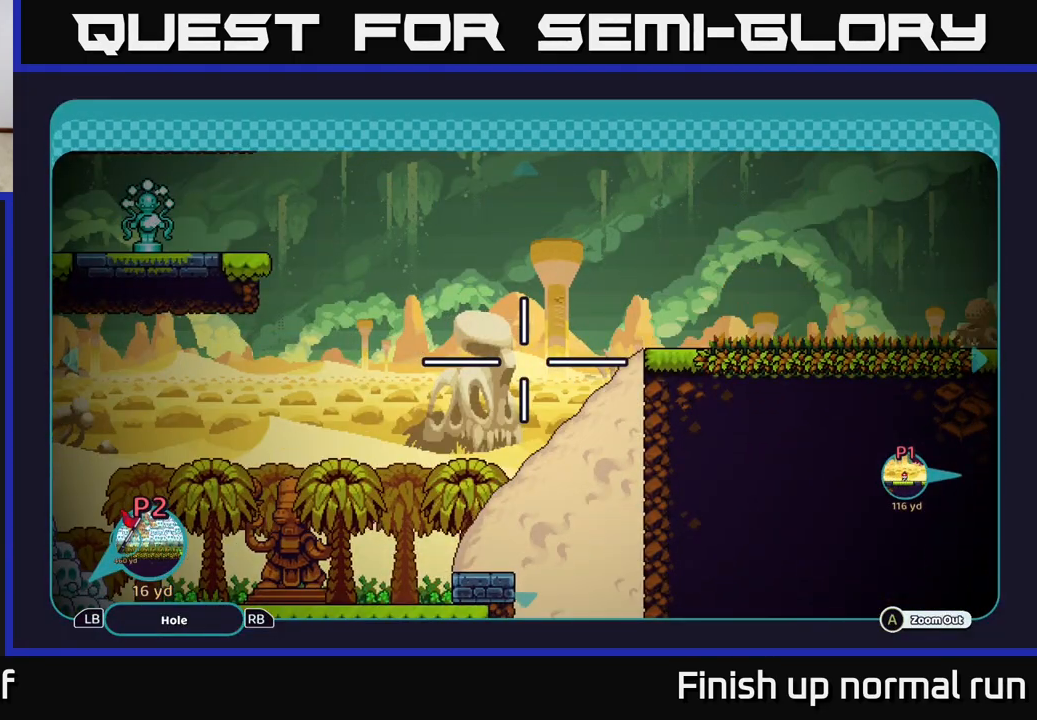
{"buttons": [], "left_stick": "center", "right_stick": "center", "events": []}
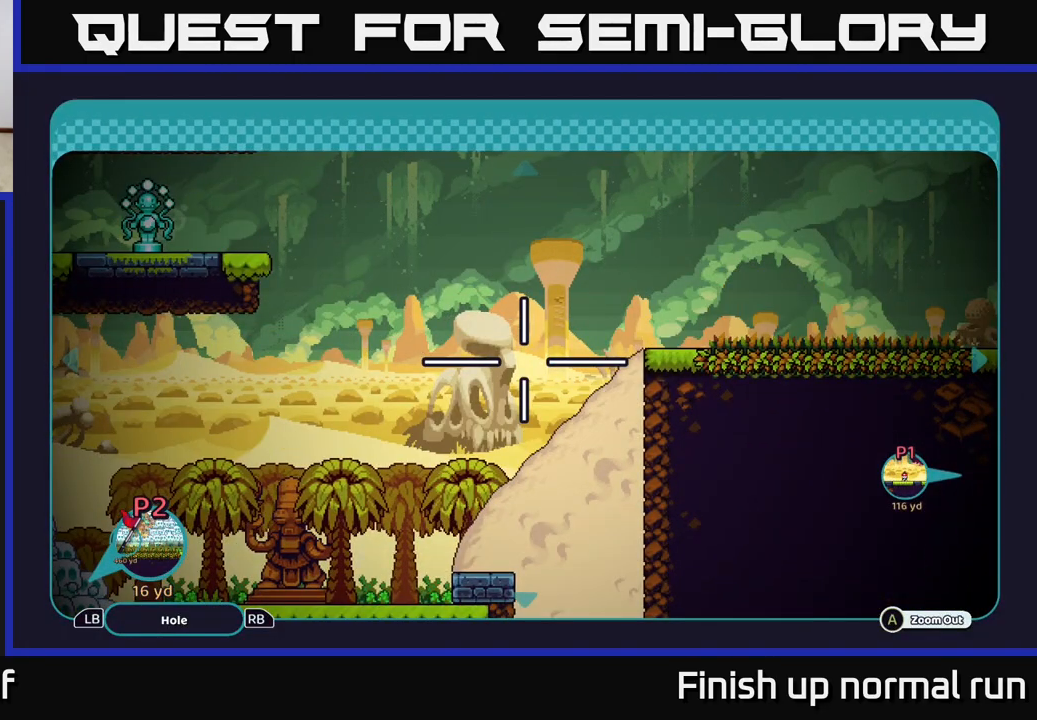
{"buttons": [], "left_stick": "right", "right_stick": "center", "events": [[117, "left_stick", "up"], [267, "left_stick", "up-right"], [367, "left_stick", "right"]]}
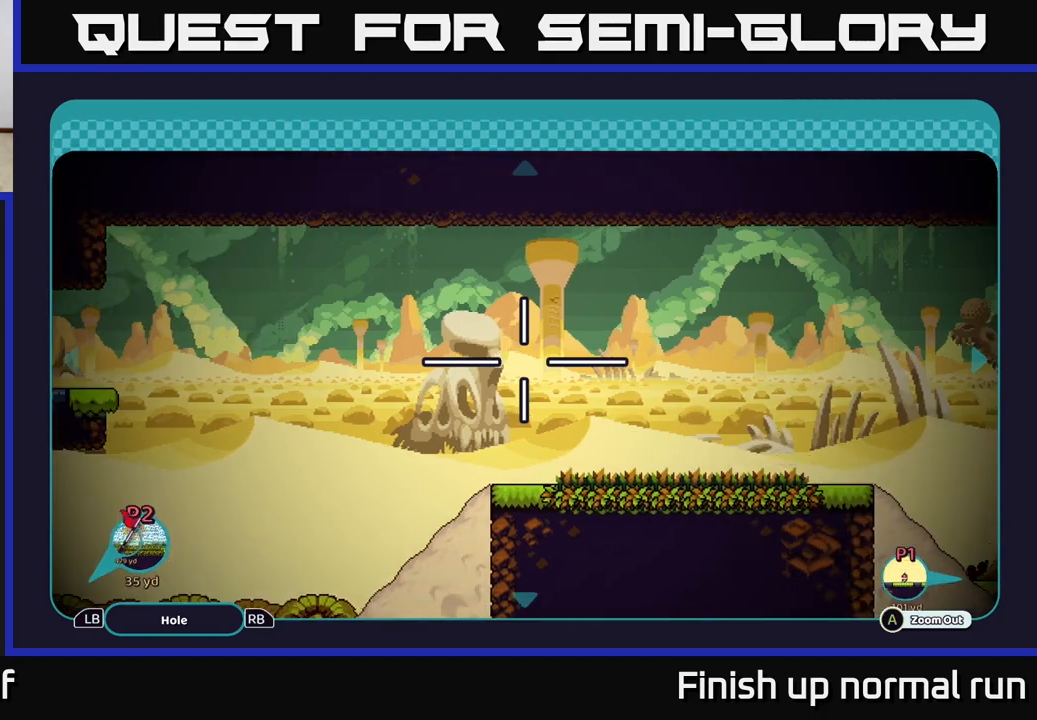
{"buttons": [], "left_stick": "center", "right_stick": "center", "events": [[133, "left_stick", "center"]]}
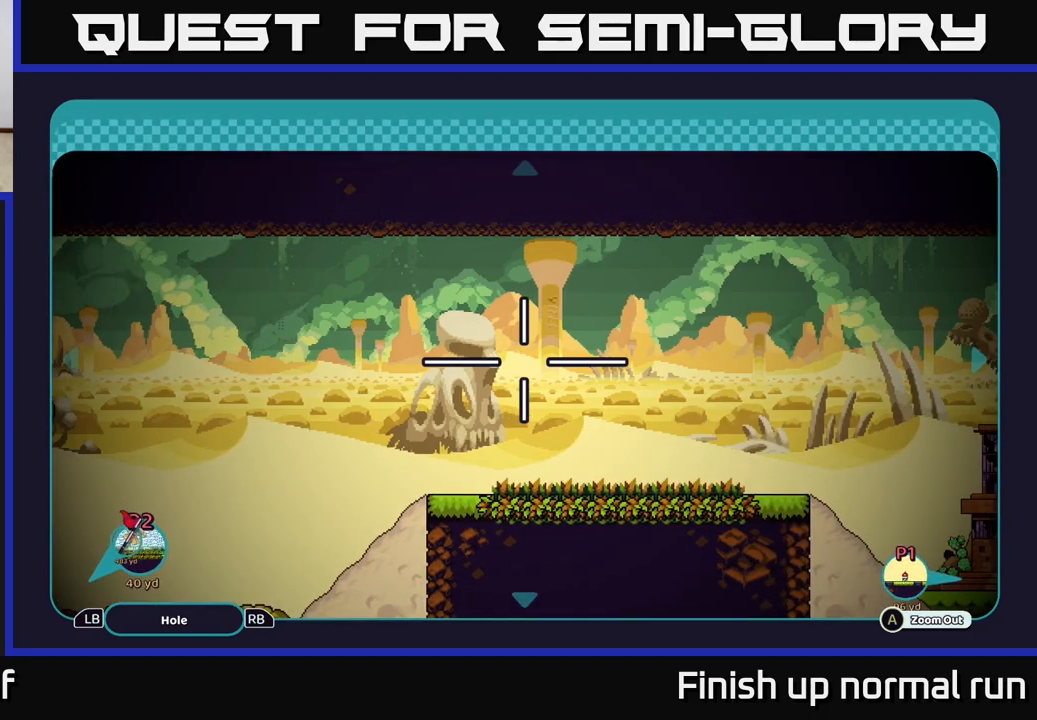
{"buttons": [], "left_stick": "down-left", "right_stick": "center", "events": [[33, "left_stick", "left"], [283, "left_stick", "center"], [450, "left_stick", "down-left"]]}
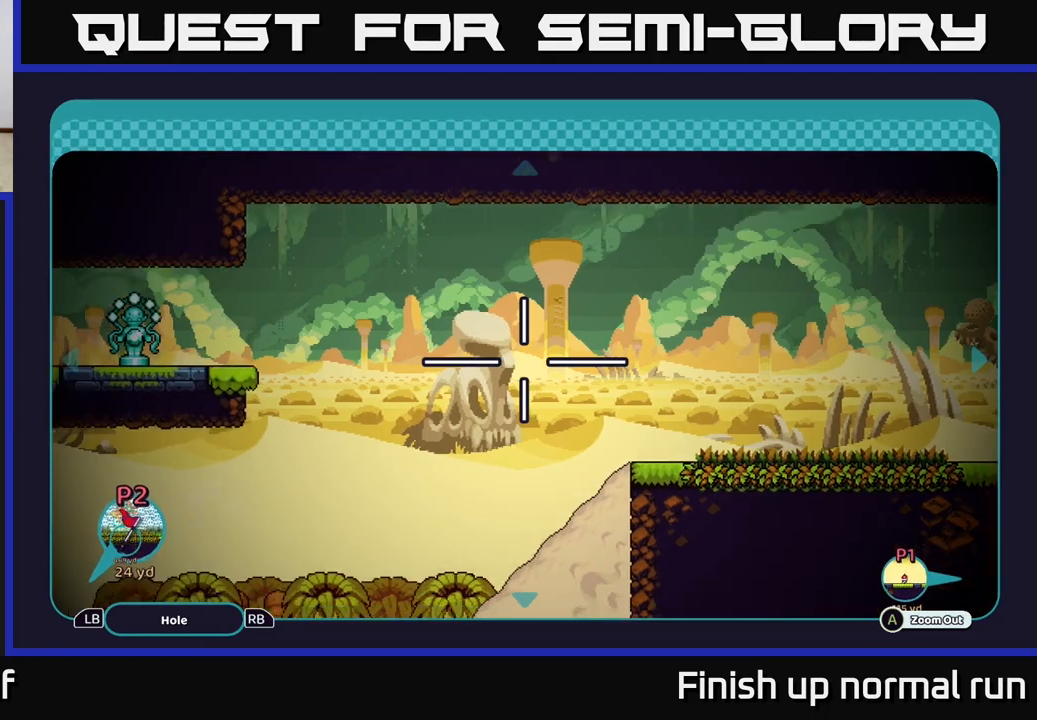
{"buttons": [], "left_stick": "center", "right_stick": "center", "events": [[183, "left_stick", "center"]]}
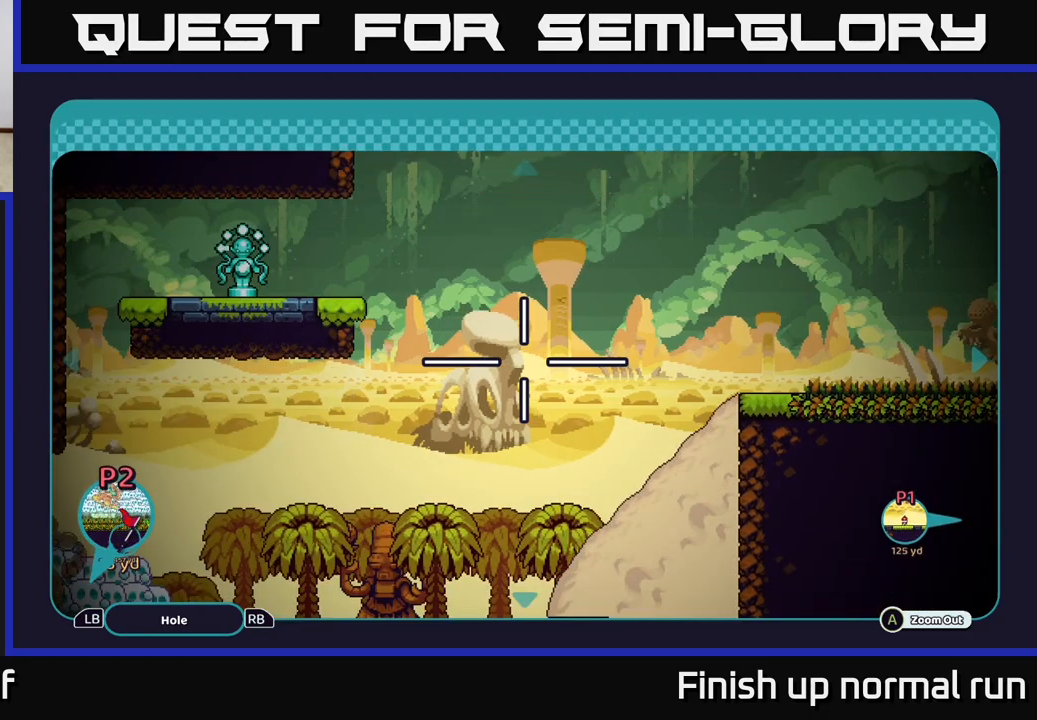
{"buttons": [], "left_stick": "center", "right_stick": "center", "events": []}
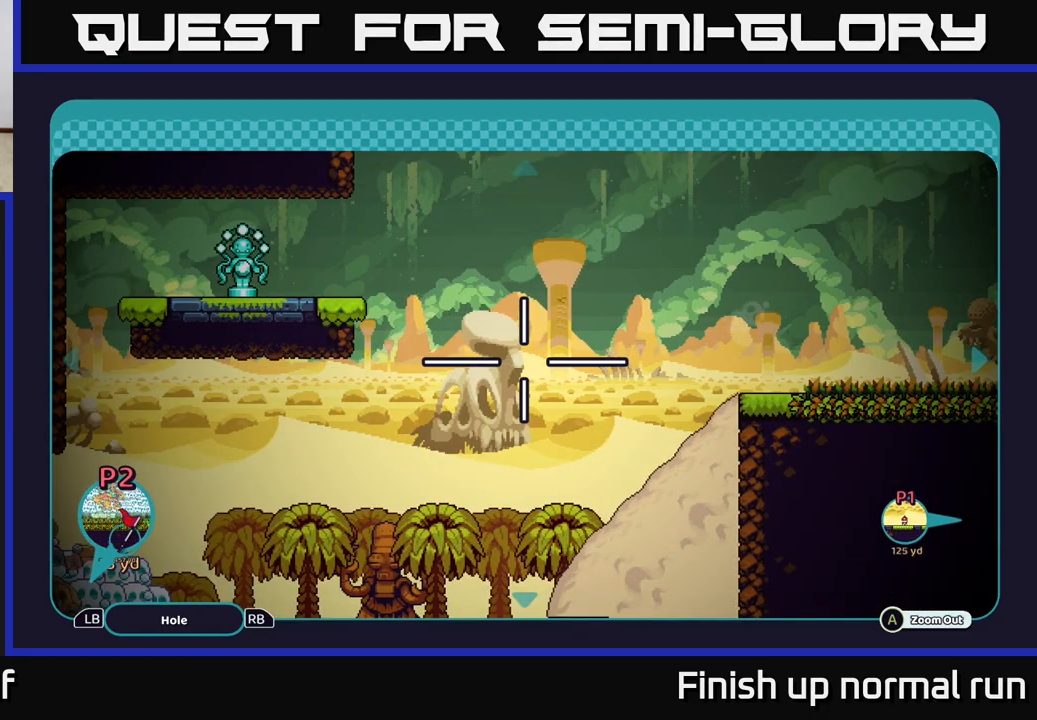
{"buttons": [], "left_stick": "center", "right_stick": "center", "events": []}
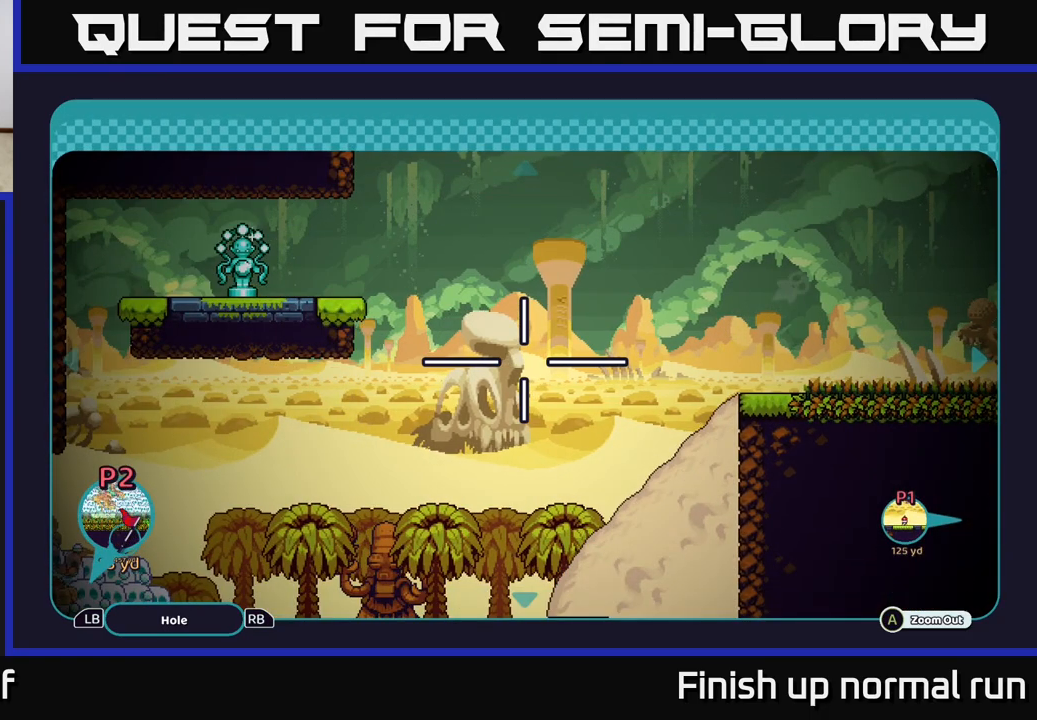
{"buttons": [], "left_stick": "down-left", "right_stick": "center", "events": [[350, "left_stick", "down-left"]]}
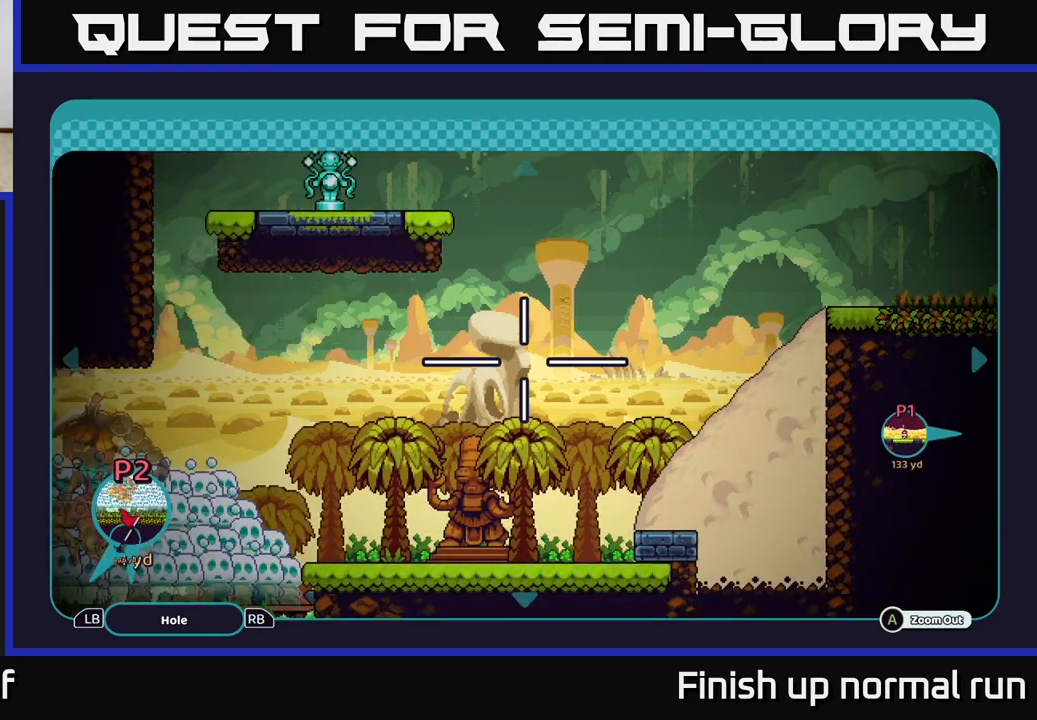
{"buttons": [], "left_stick": "center", "right_stick": "center", "events": [[100, "left_stick", "center"]]}
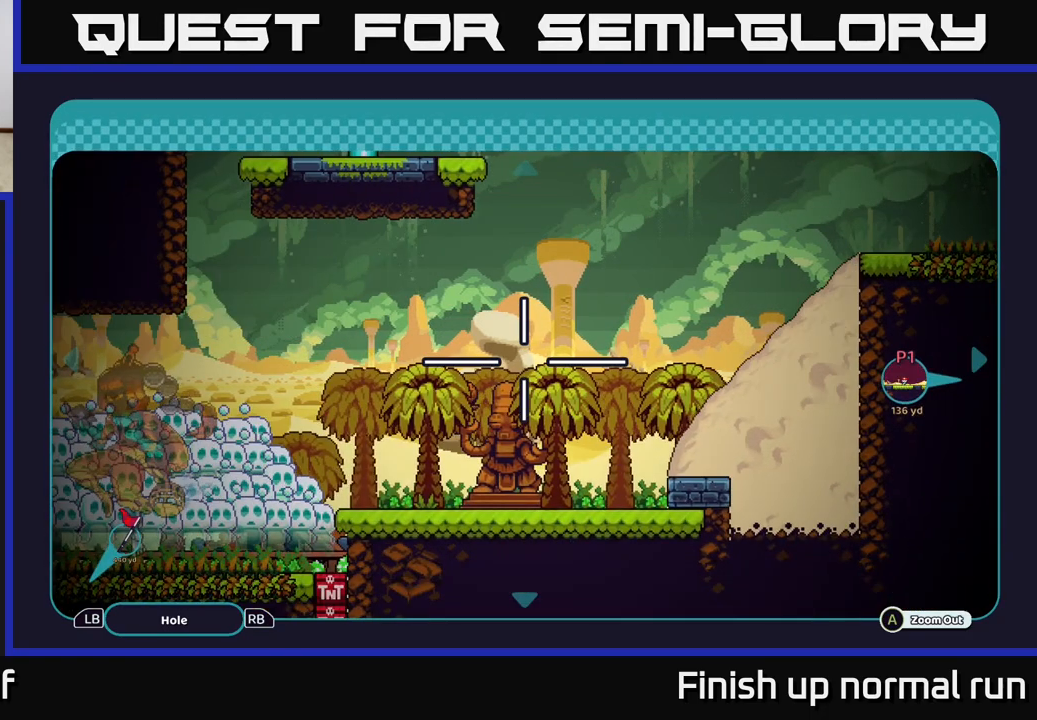
{"buttons": [], "left_stick": "up", "right_stick": "center", "events": [[483, "left_stick", "up"]]}
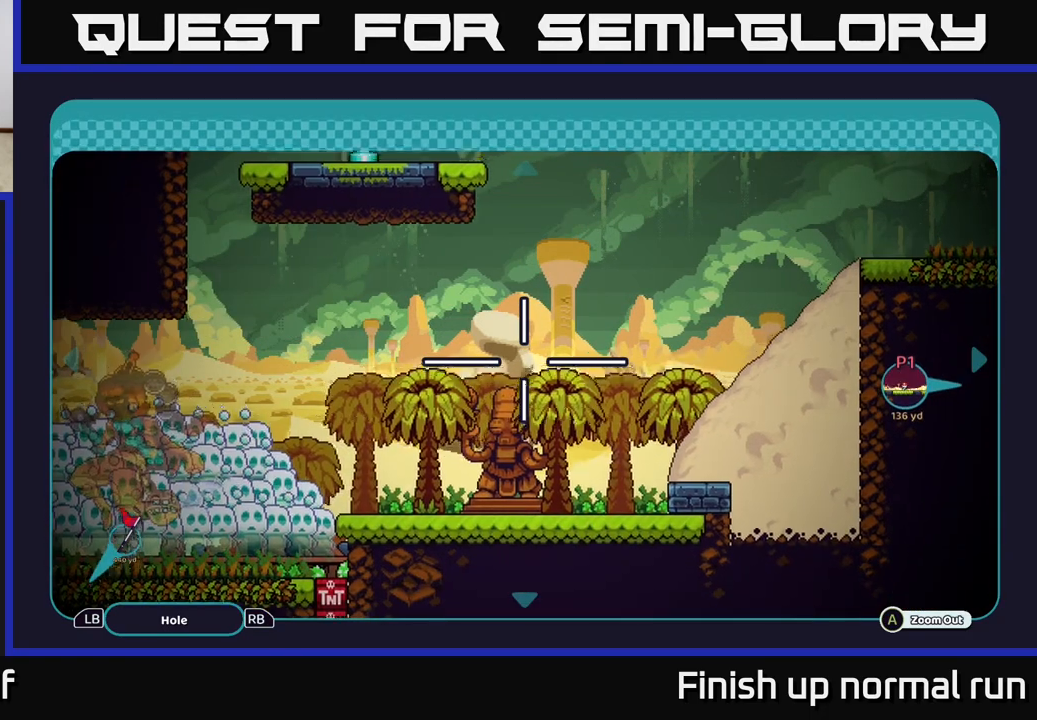
{"buttons": [], "left_stick": "center", "right_stick": "center", "events": [[133, "left_stick", "center"]]}
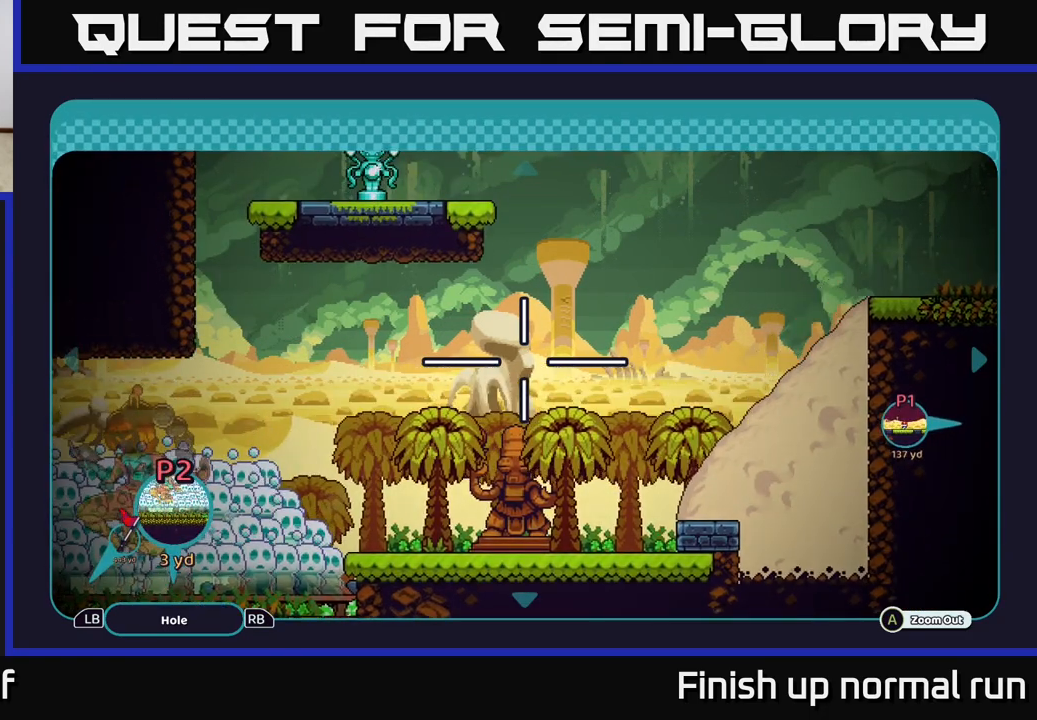
{"buttons": [], "left_stick": "center", "right_stick": "center", "events": [[183, "B", "down"], [350, "B", "up"]]}
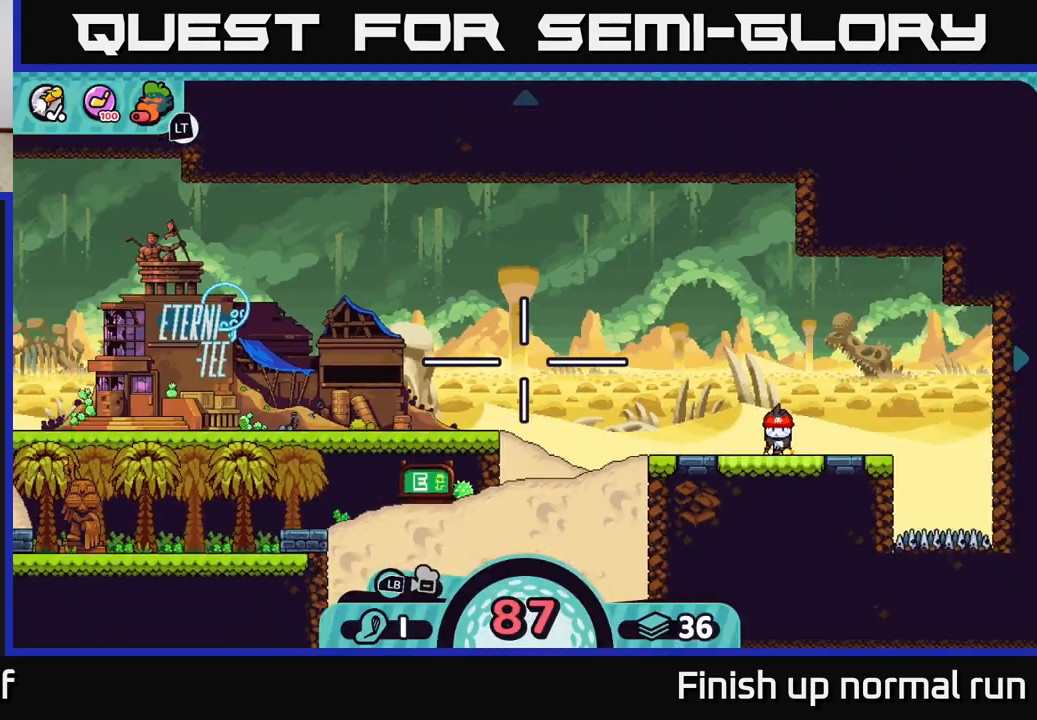
{"buttons": [], "left_stick": "center", "right_stick": "center", "events": [[67, "right_stick", "left"], [383, "right_stick", "center"]]}
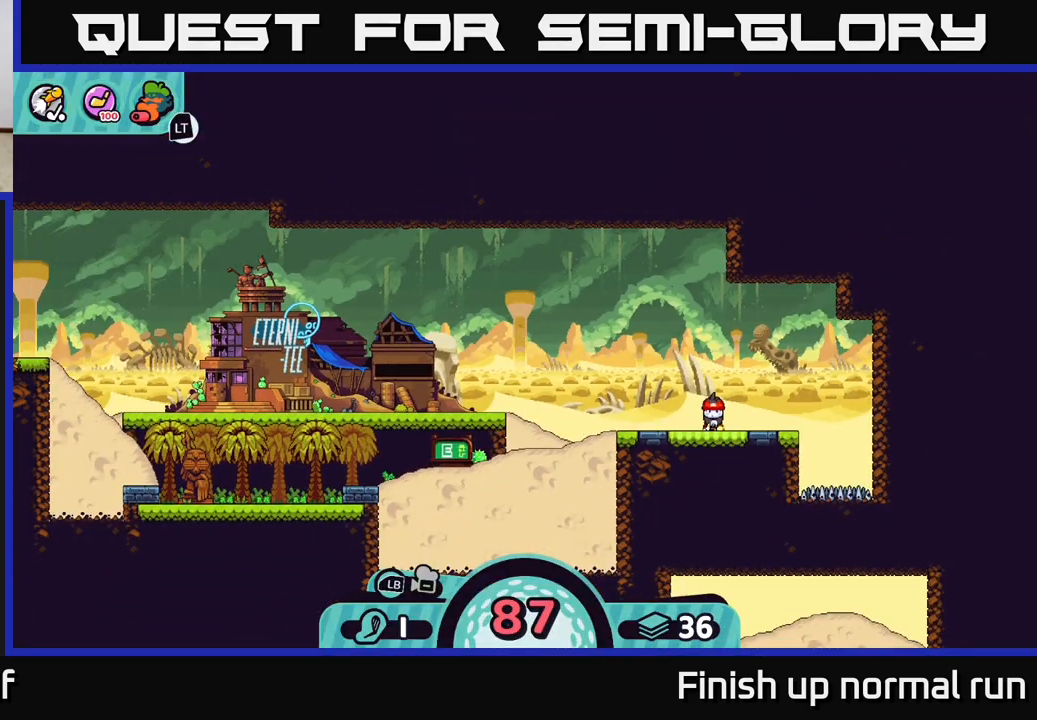
{"buttons": [], "left_stick": "left", "right_stick": "center", "events": [[333, "left_stick", "left"]]}
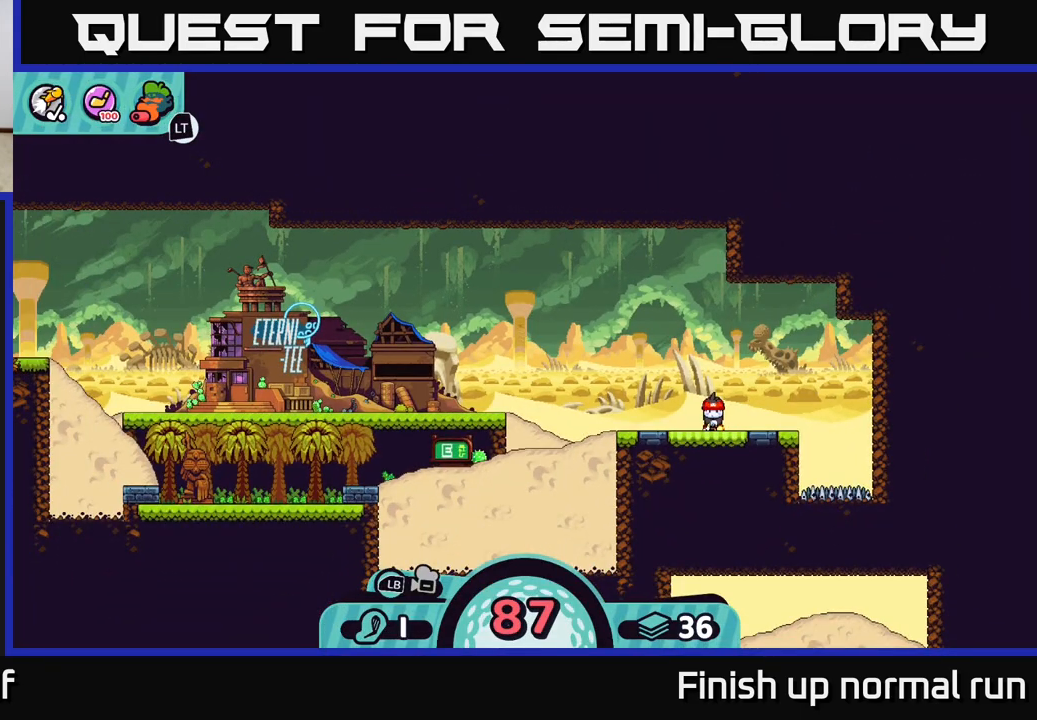
{"buttons": [], "left_stick": "center", "right_stick": "center", "events": [[83, "left_stick", "center"], [167, "right_stick", "left"], [400, "right_stick", "center"]]}
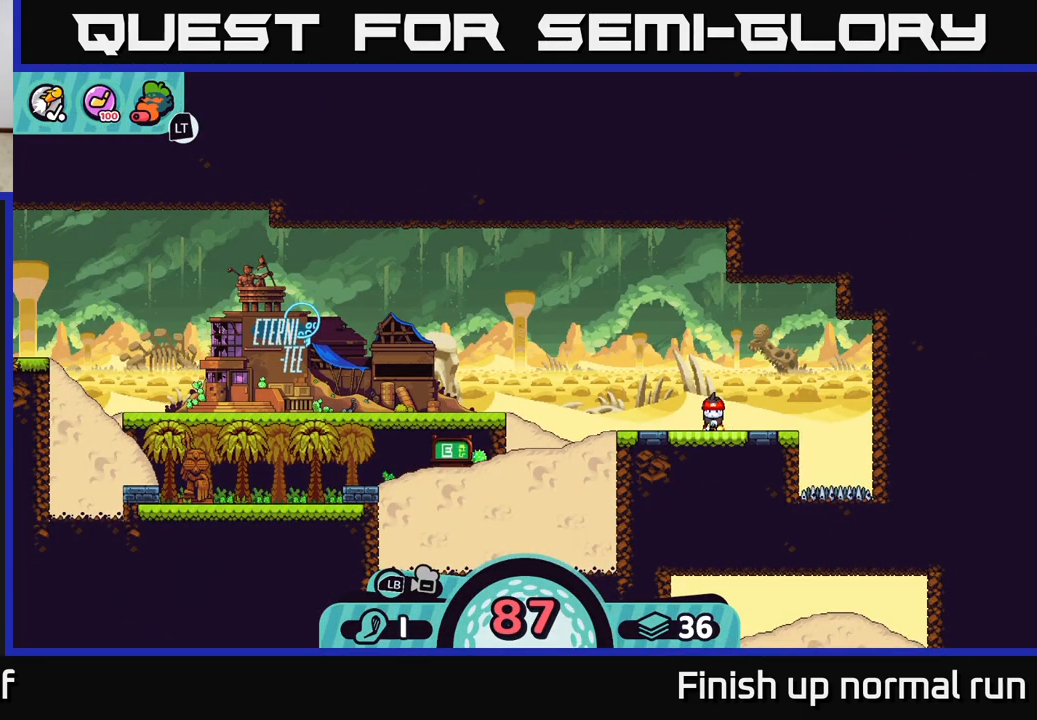
{"buttons": [], "left_stick": "center", "right_stick": "center", "events": [[33, "A", "down"], [133, "A", "up"]]}